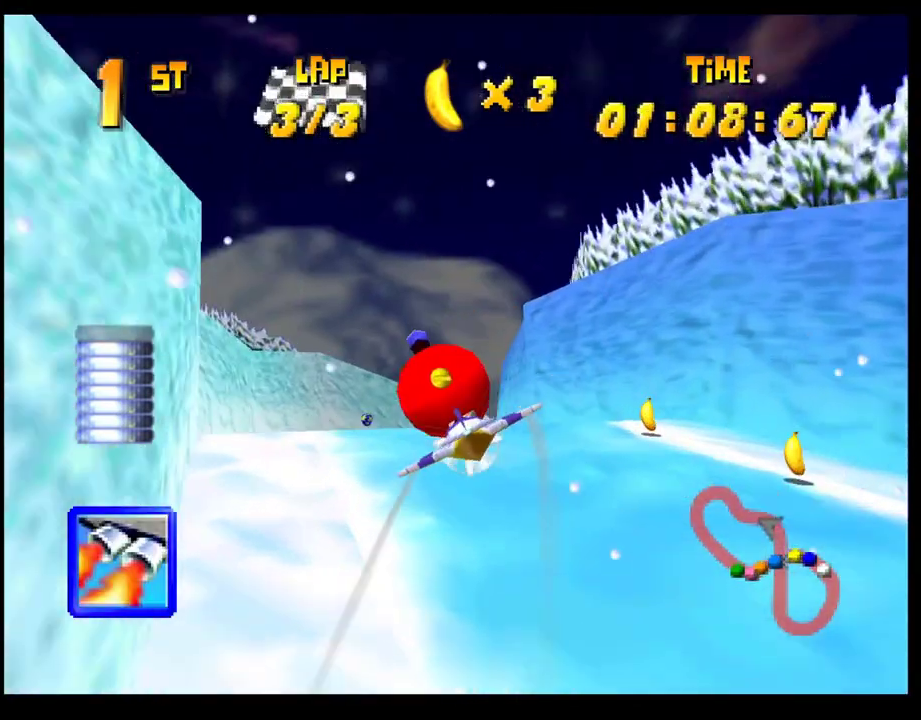
Gameplay with a controller (PlayStation layout); each line is a JSON object with the inputs held at the frame after it. "events" lists button and stick changes between this image and that frame as [ms after this image, input, new state], when the widget could be followed in between. Not read: R3 right_stick.
{"buttons": ["CROSS"], "left_stick": "center", "events": [[33, "left_stick", "left"], [400, "left_stick", "center"]]}
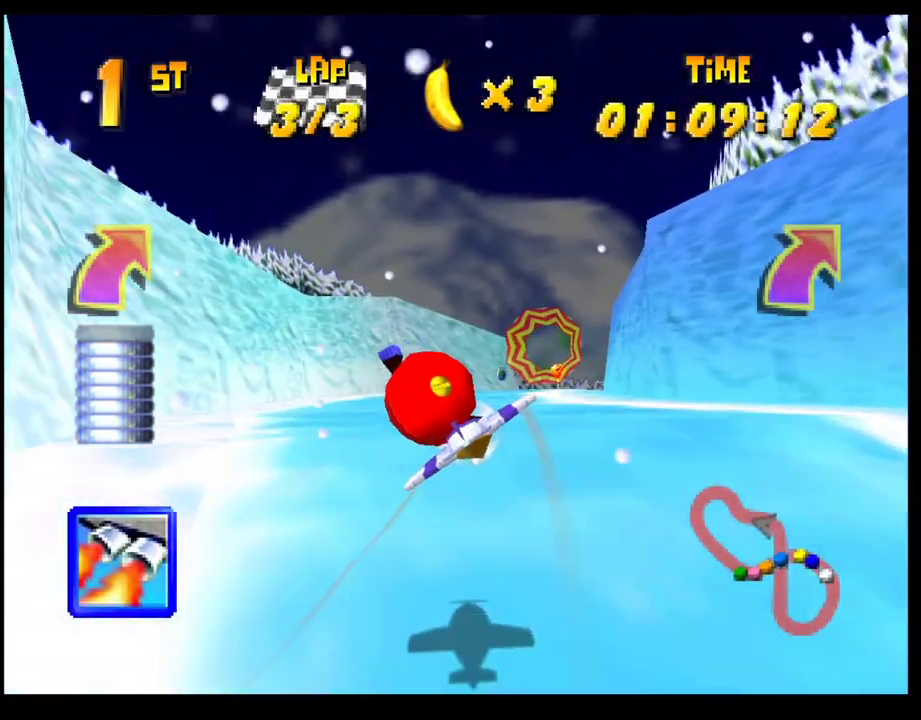
{"buttons": ["CROSS"], "left_stick": "up-right", "events": [[33, "left_stick", "right"], [300, "left_stick", "center"], [367, "left_stick", "right"], [483, "left_stick", "up-right"]]}
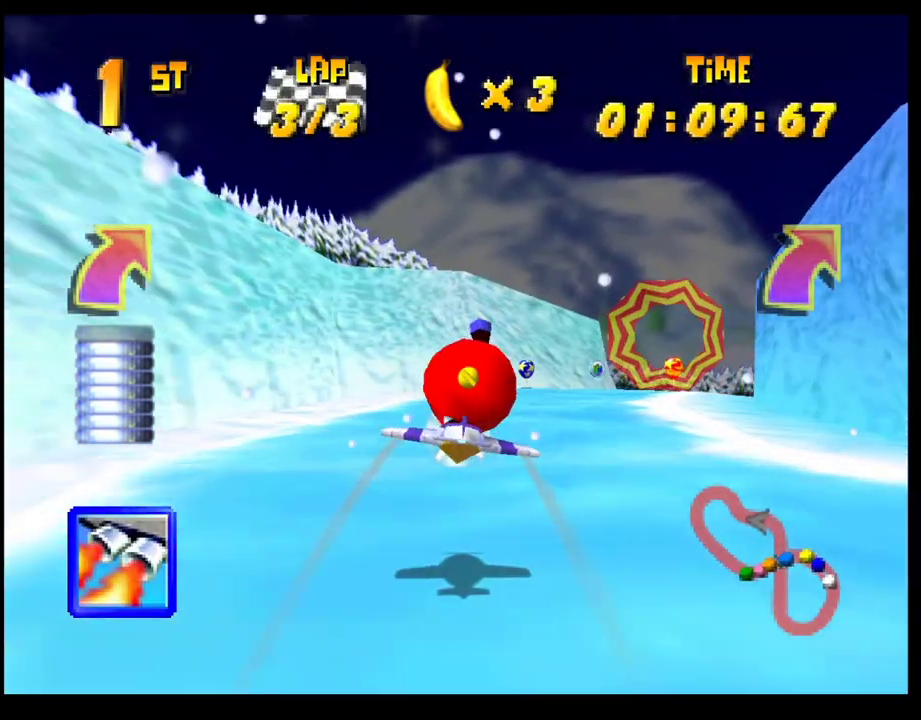
{"buttons": ["CROSS"], "left_stick": "center", "events": [[83, "left_stick", "right"], [150, "left_stick", "center"], [200, "left_stick", "right"], [350, "left_stick", "up-right"], [483, "left_stick", "center"]]}
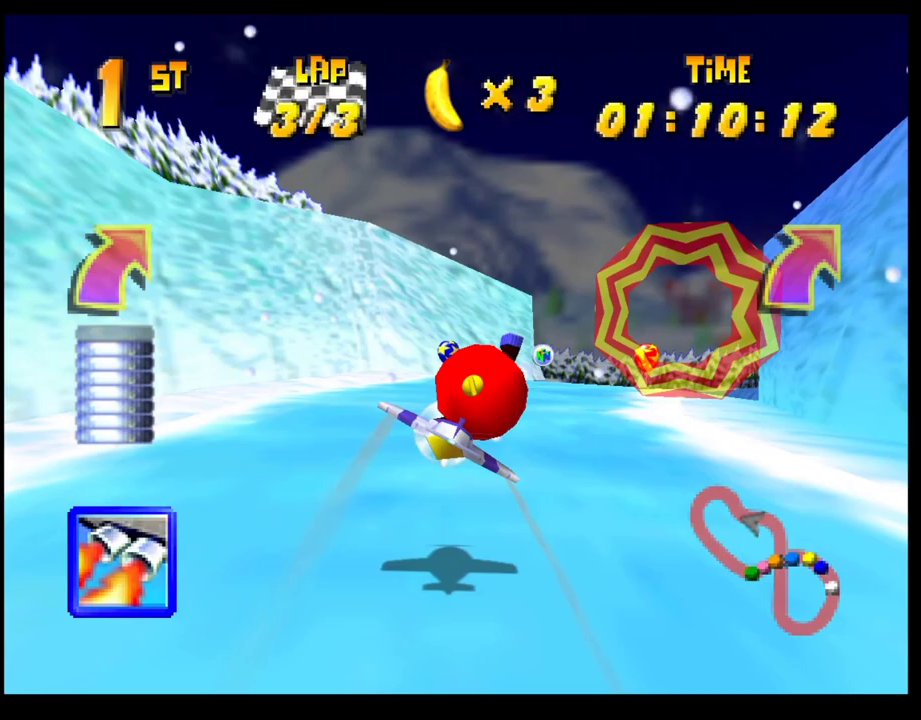
{"buttons": ["CROSS"], "left_stick": "up", "events": [[433, "left_stick", "up"]]}
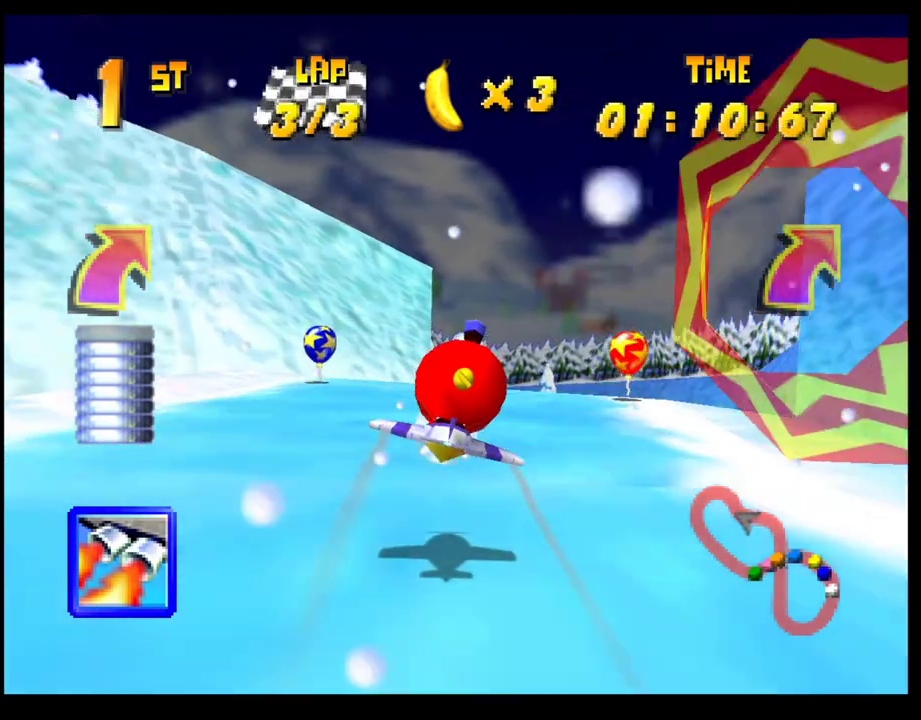
{"buttons": ["CROSS"], "left_stick": "center", "events": [[250, "left_stick", "up-right"], [500, "left_stick", "center"]]}
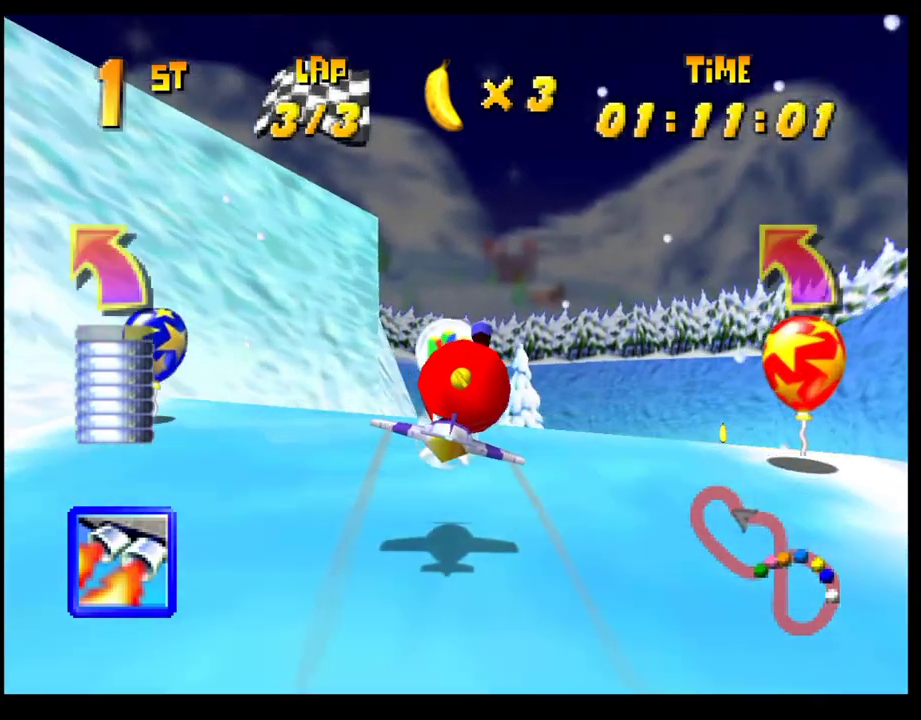
{"buttons": ["CROSS"], "left_stick": "center", "events": [[183, "left_stick", "up-right"], [317, "left_stick", "up"], [400, "left_stick", "center"]]}
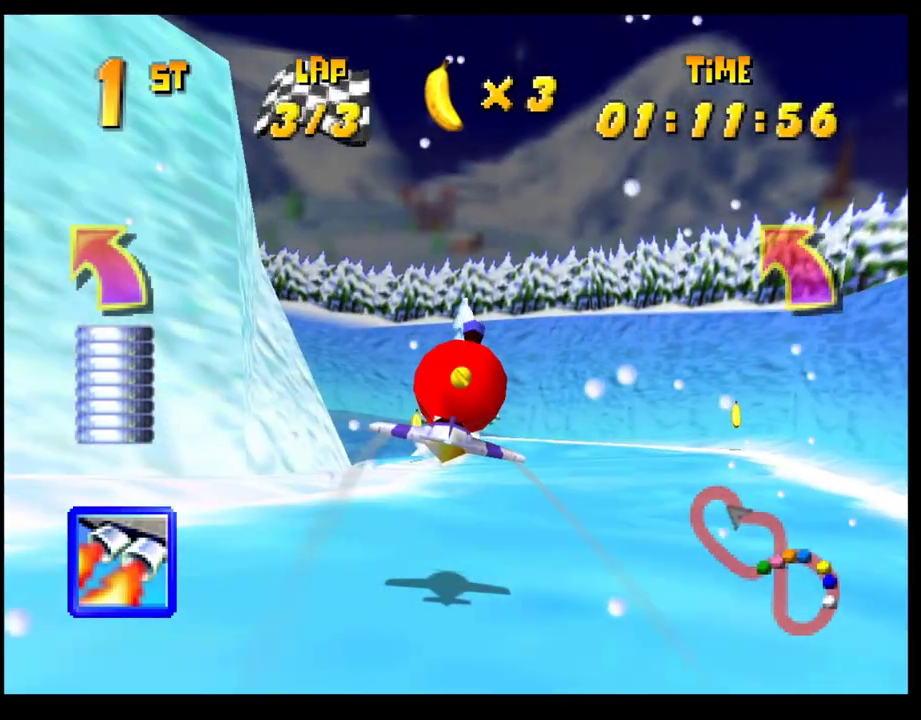
{"buttons": ["CROSS"], "left_stick": "left", "events": [[333, "left_stick", "left"]]}
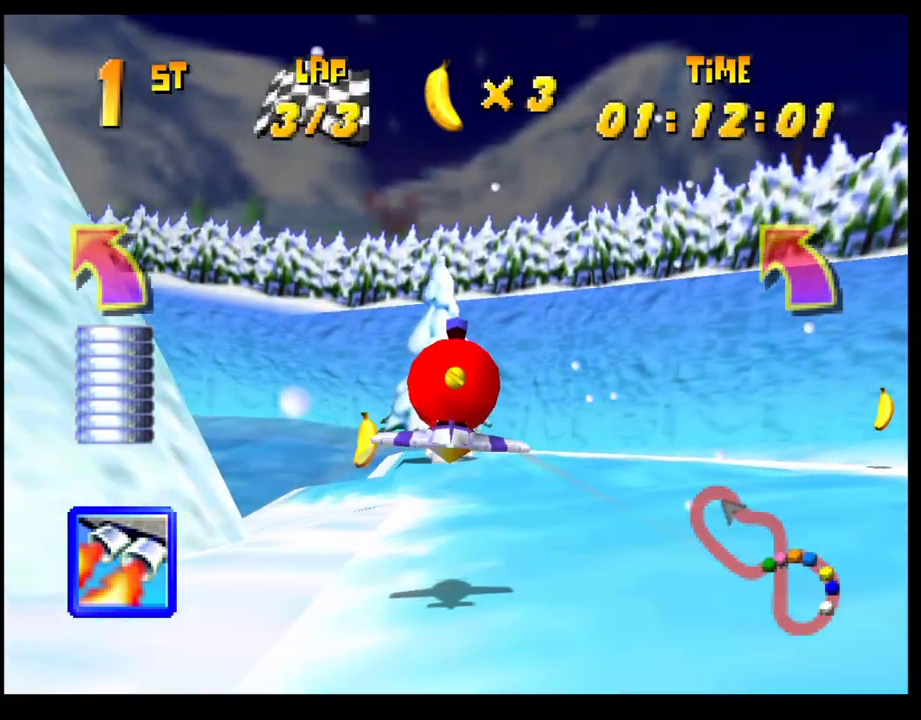
{"buttons": ["CROSS", "R1"], "left_stick": "left", "events": [[133, "R1", "down"]]}
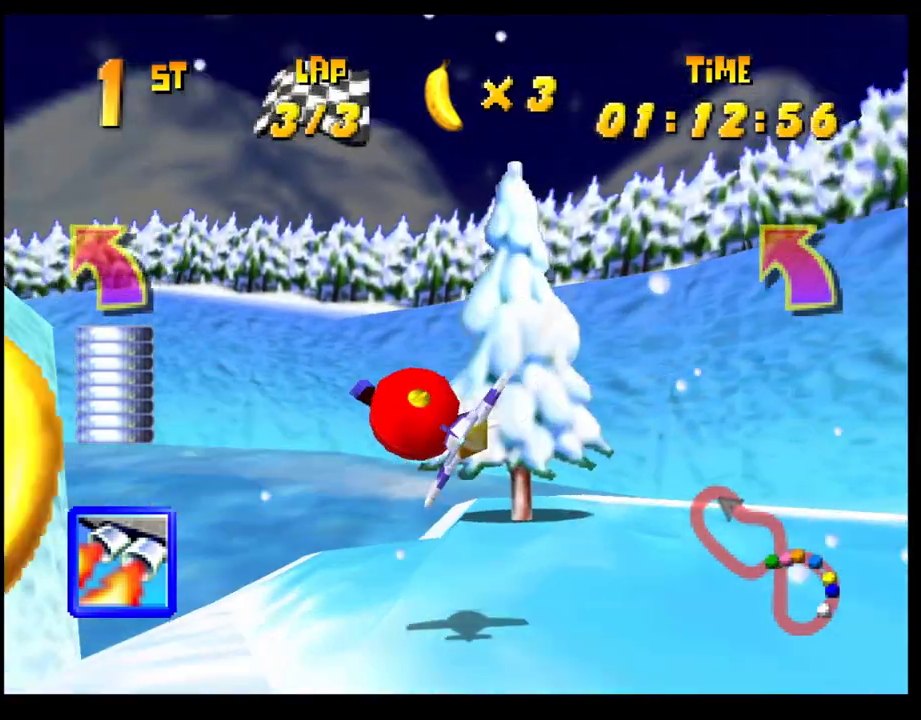
{"buttons": ["CROSS"], "left_stick": "center", "events": [[167, "R1", "up"], [200, "left_stick", "center"], [283, "left_stick", "down-left"], [467, "left_stick", "center"]]}
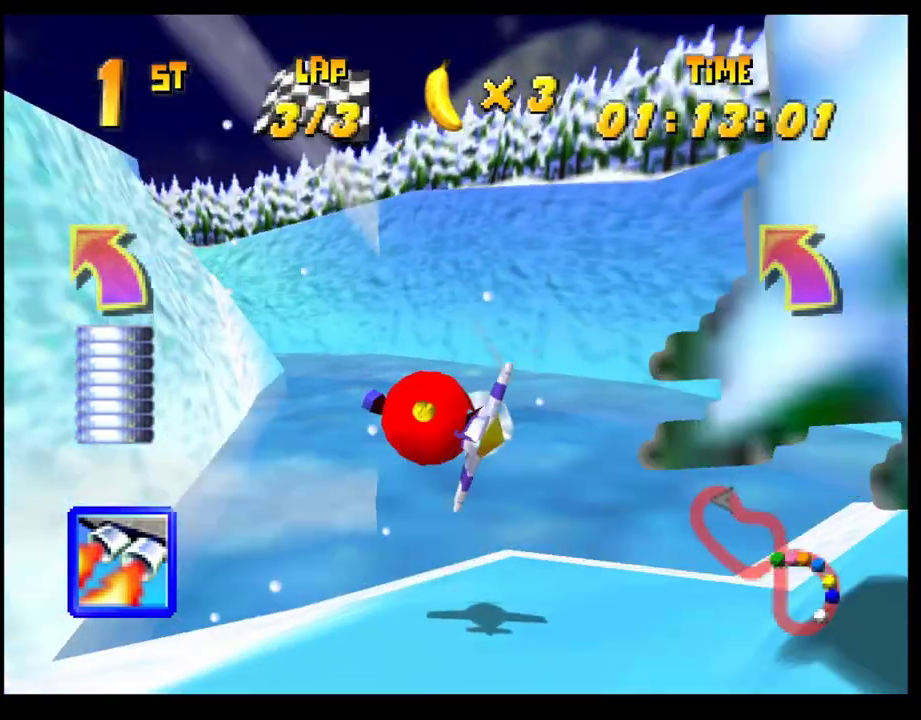
{"buttons": ["CROSS"], "left_stick": "down-left", "events": [[117, "left_stick", "down-left"], [333, "left_stick", "center"], [483, "left_stick", "down-left"]]}
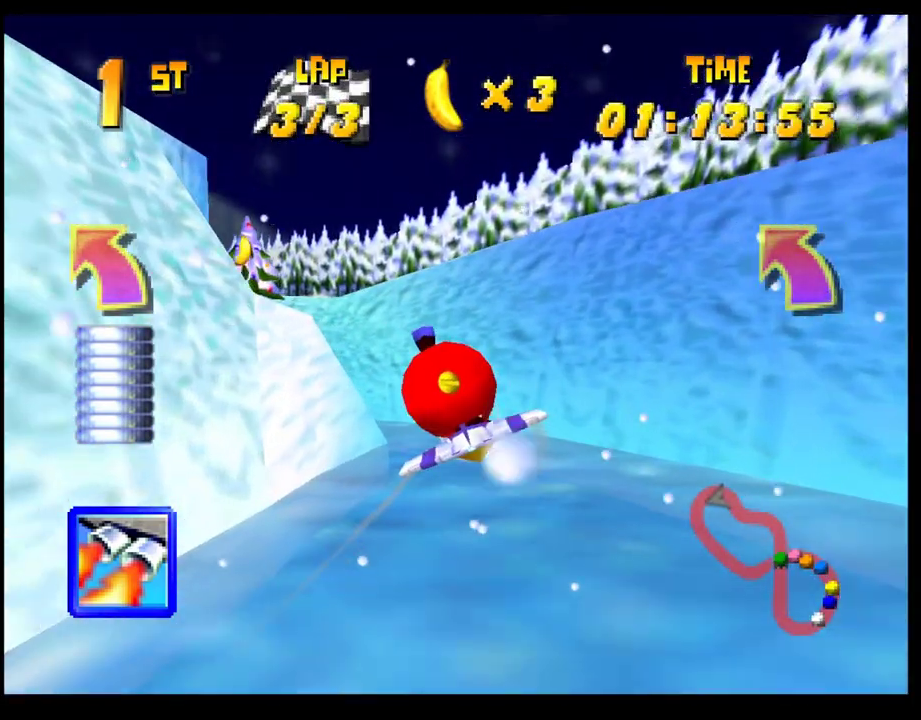
{"buttons": ["CROSS"], "left_stick": "left", "events": [[117, "left_stick", "left"]]}
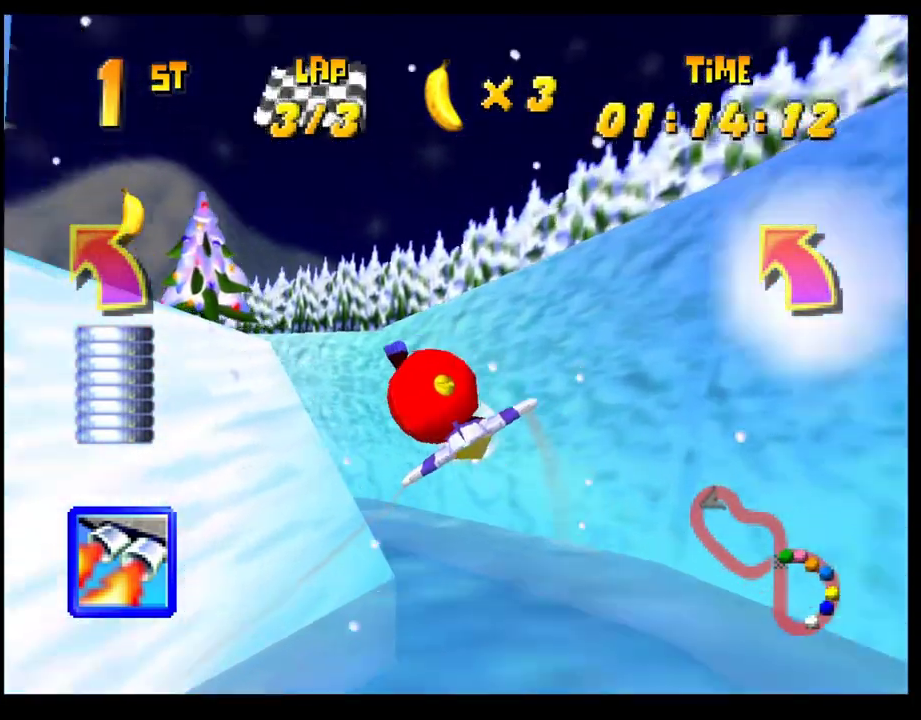
{"buttons": ["CROSS", "R1"], "left_stick": "left", "events": [[300, "R1", "down"]]}
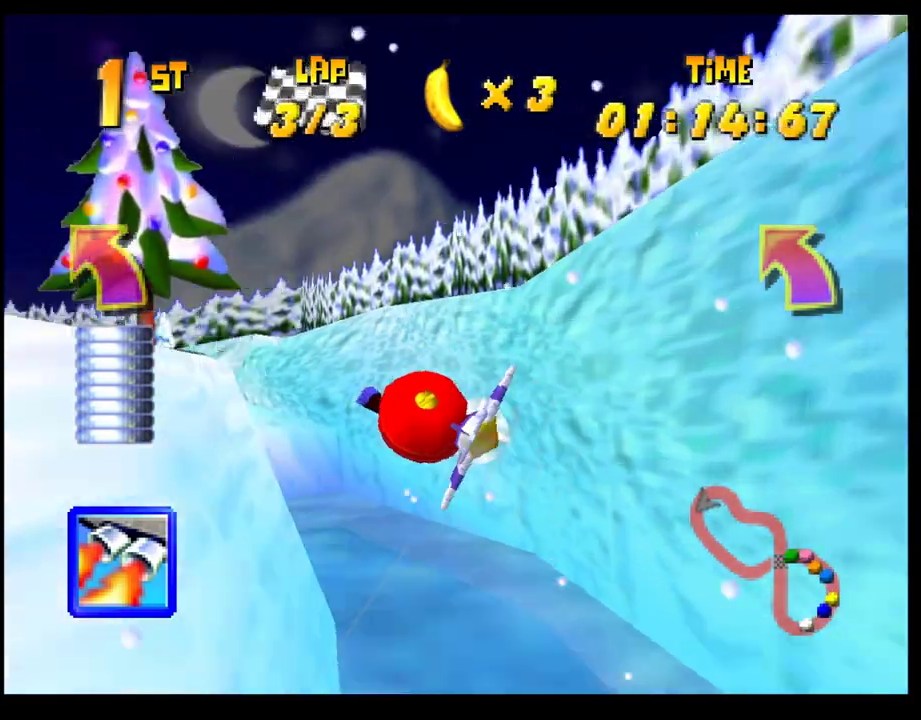
{"buttons": [], "left_stick": "up-left", "events": [[267, "R1", "up"], [267, "left_stick", "center"], [450, "left_stick", "left"], [483, "CROSS", "up"], [500, "left_stick", "up-left"]]}
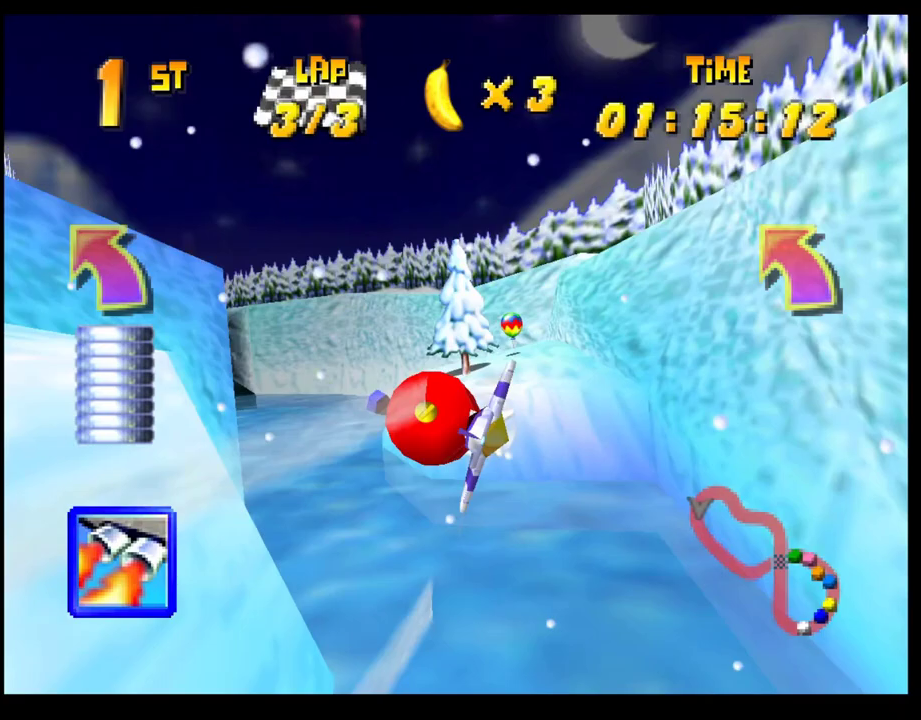
{"buttons": [], "left_stick": "center", "events": [[33, "L1", "down"], [100, "L1", "up"], [433, "left_stick", "left"], [500, "left_stick", "center"]]}
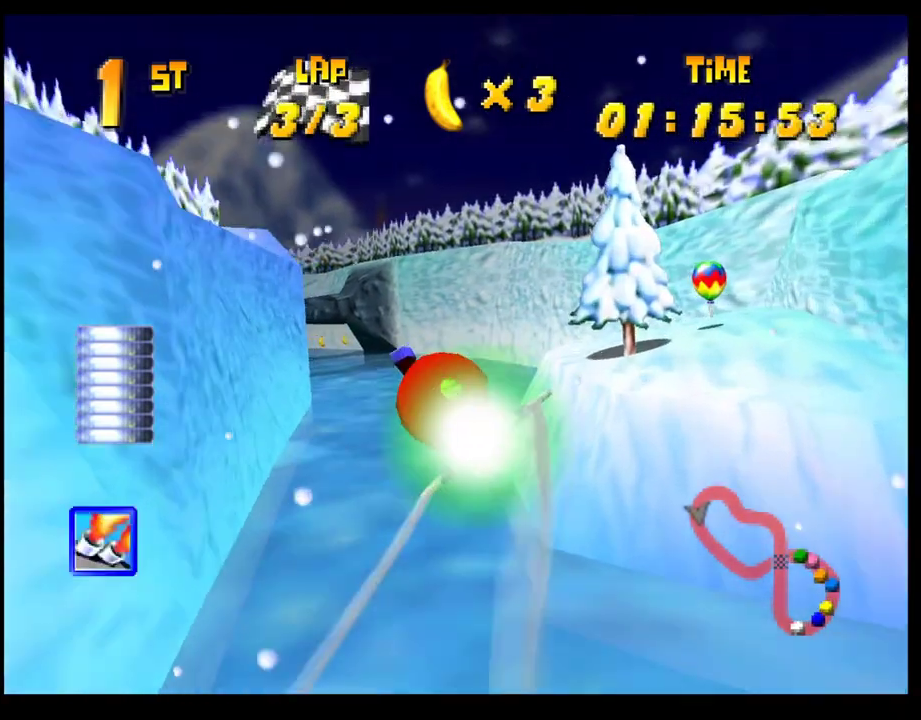
{"buttons": [], "left_stick": "center", "events": [[333, "left_stick", "left"], [483, "left_stick", "center"]]}
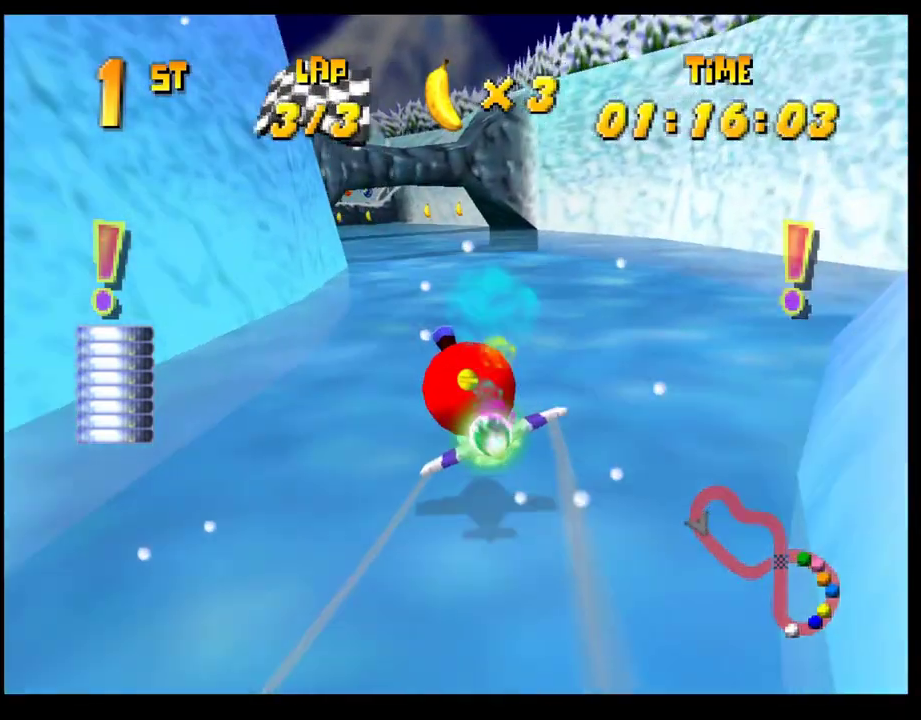
{"buttons": ["CROSS"], "left_stick": "center", "events": [[133, "left_stick", "left"], [267, "CROSS", "down"], [283, "left_stick", "center"]]}
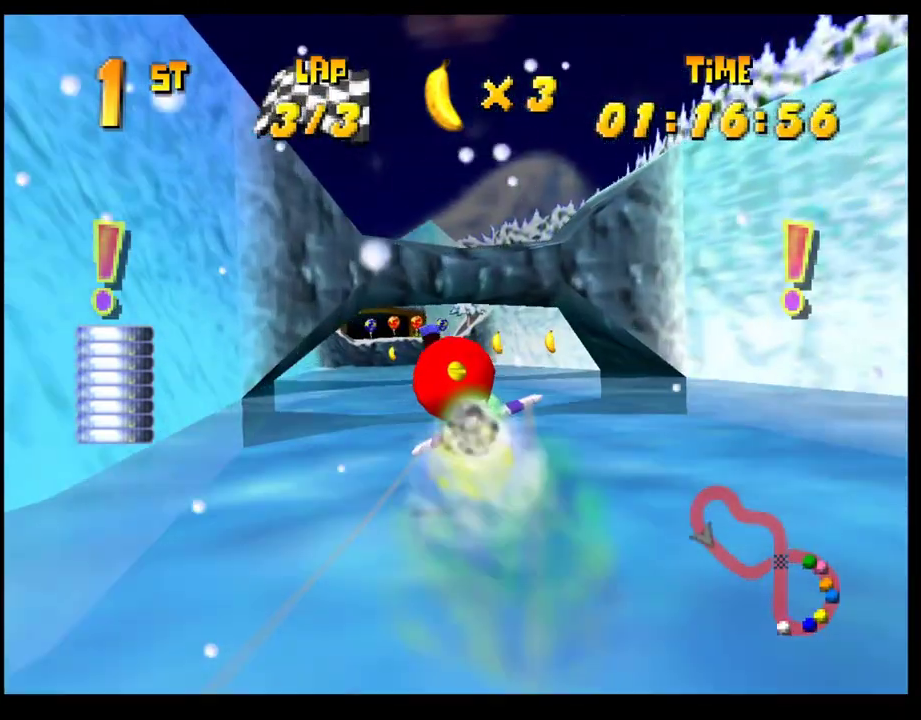
{"buttons": ["CROSS"], "left_stick": "center", "events": [[67, "left_stick", "right"], [217, "left_stick", "center"]]}
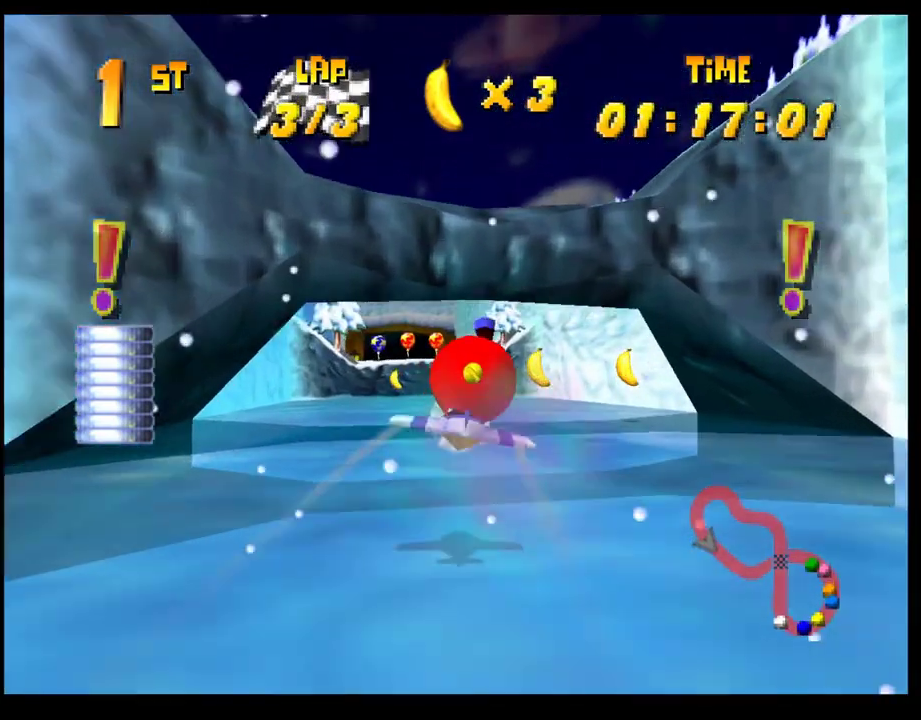
{"buttons": ["CROSS"], "left_stick": "center", "events": [[267, "left_stick", "down-left"], [417, "left_stick", "center"]]}
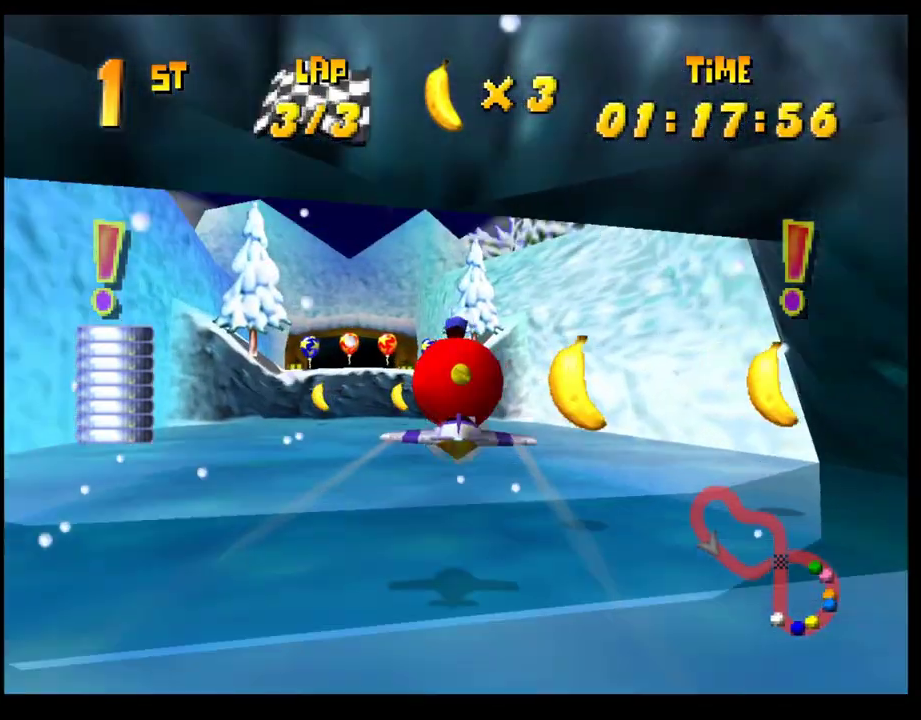
{"buttons": ["CROSS"], "left_stick": "center", "events": [[100, "left_stick", "down-left"], [150, "left_stick", "down"], [217, "left_stick", "center"]]}
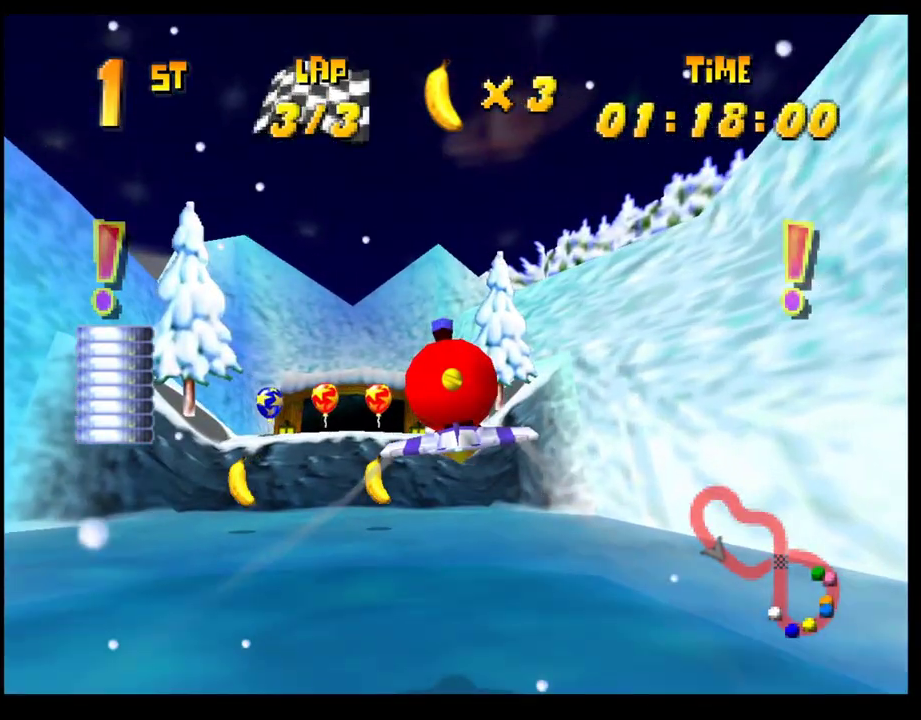
{"buttons": ["CROSS"], "left_stick": "center", "events": [[167, "left_stick", "up-left"], [317, "left_stick", "center"]]}
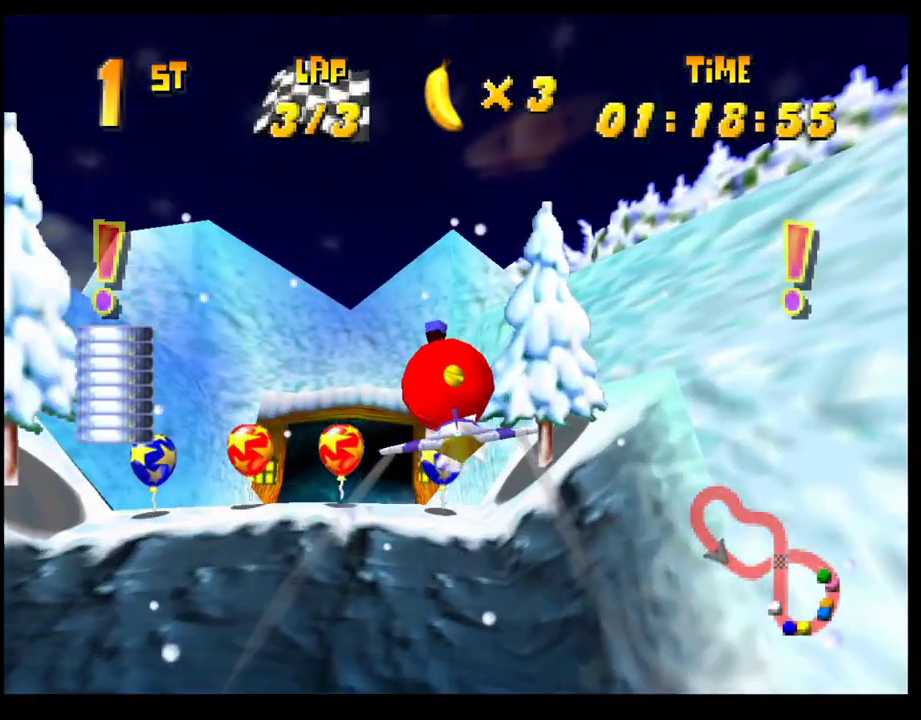
{"buttons": ["L1"], "left_stick": "up-left", "events": [[33, "left_stick", "up"], [217, "left_stick", "center"], [400, "left_stick", "up-left"], [433, "CROSS", "up"], [500, "L1", "down"]]}
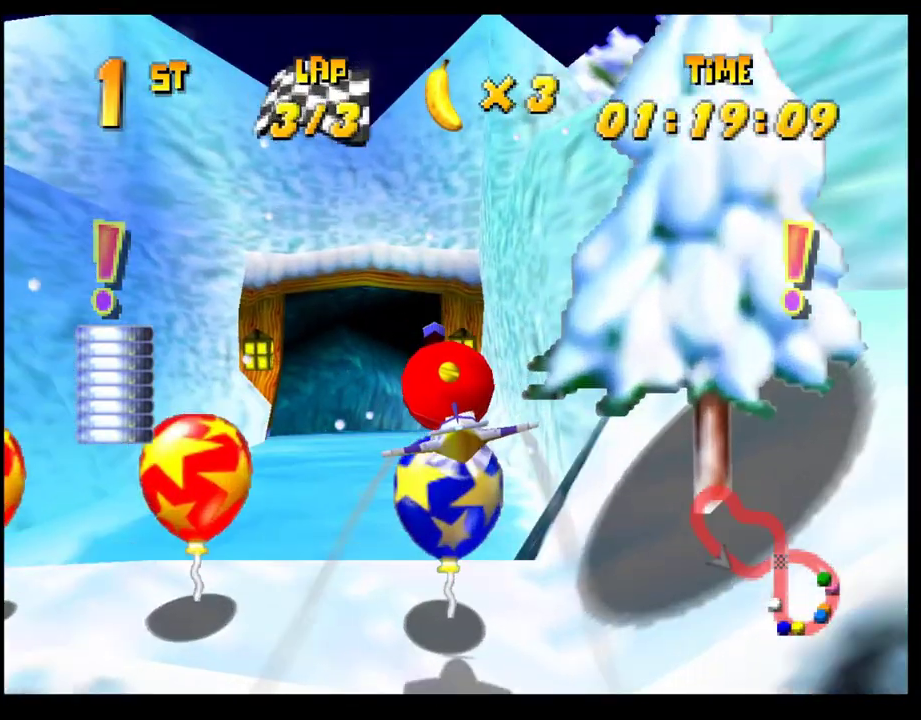
{"buttons": [], "left_stick": "up-left", "events": [[167, "L1", "up"], [167, "left_stick", "left"], [300, "left_stick", "center"], [367, "left_stick", "up-left"]]}
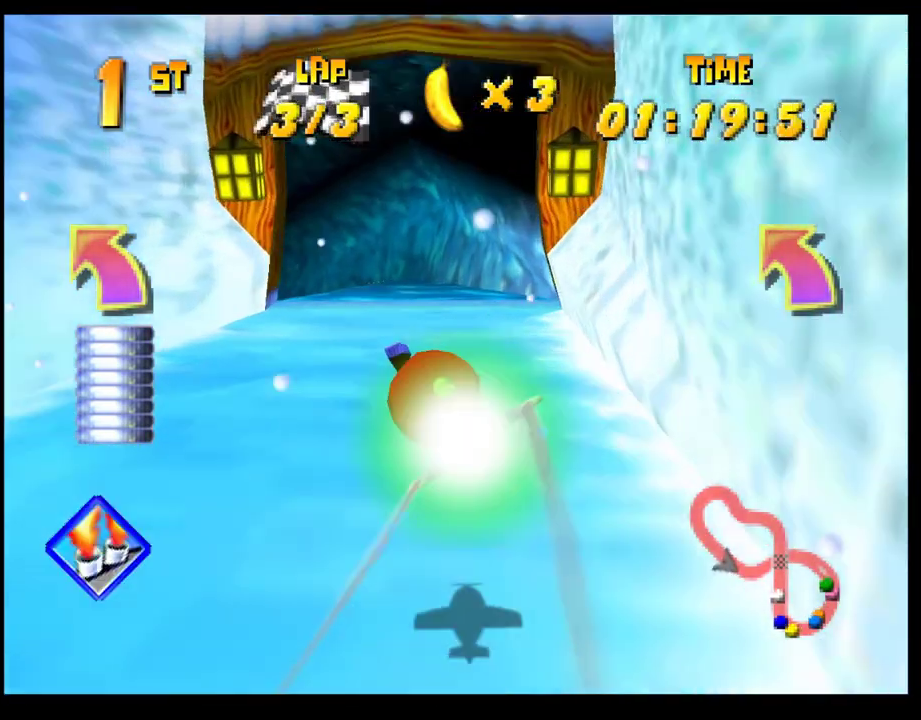
{"buttons": ["R1"], "left_stick": "up-left"}
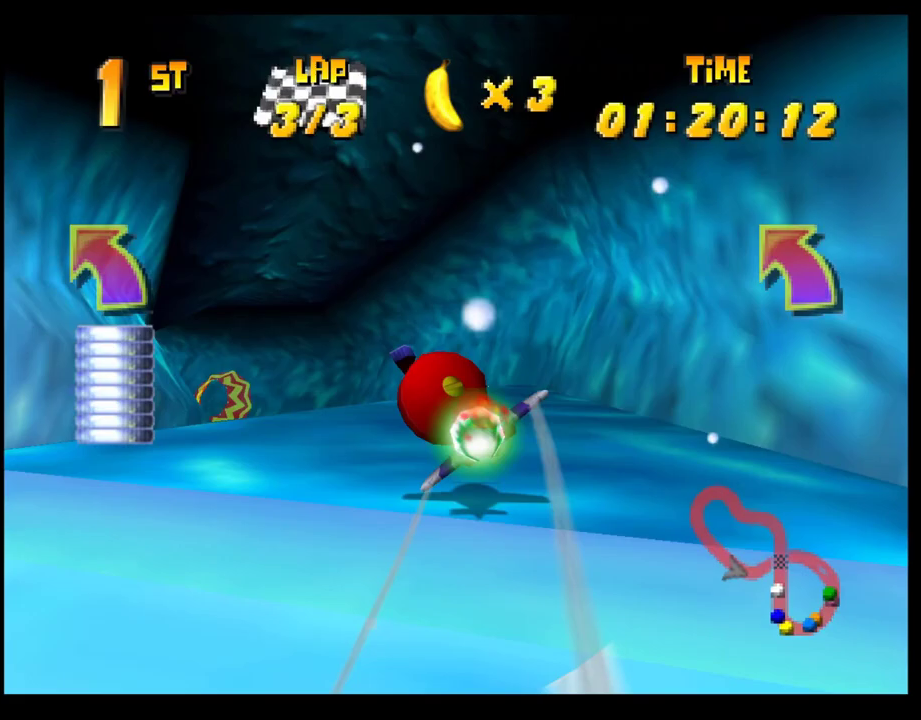
{"buttons": ["CROSS"], "left_stick": "center"}
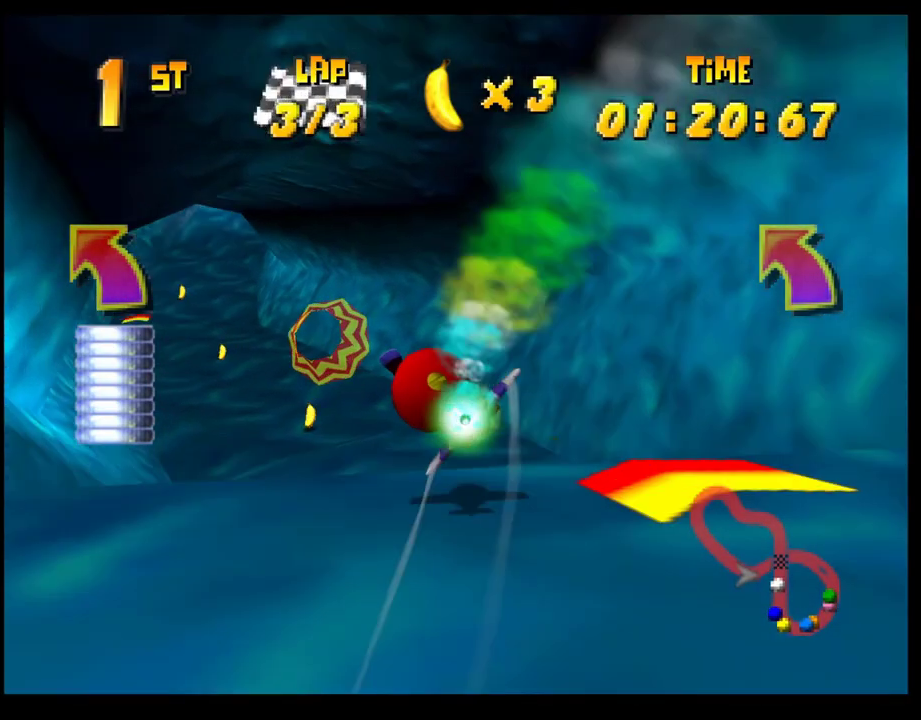
{"buttons": ["CROSS"], "left_stick": "up-left", "events": [[67, "left_stick", "up-left"], [250, "left_stick", "left"], [317, "left_stick", "center"], [433, "left_stick", "up-left"]]}
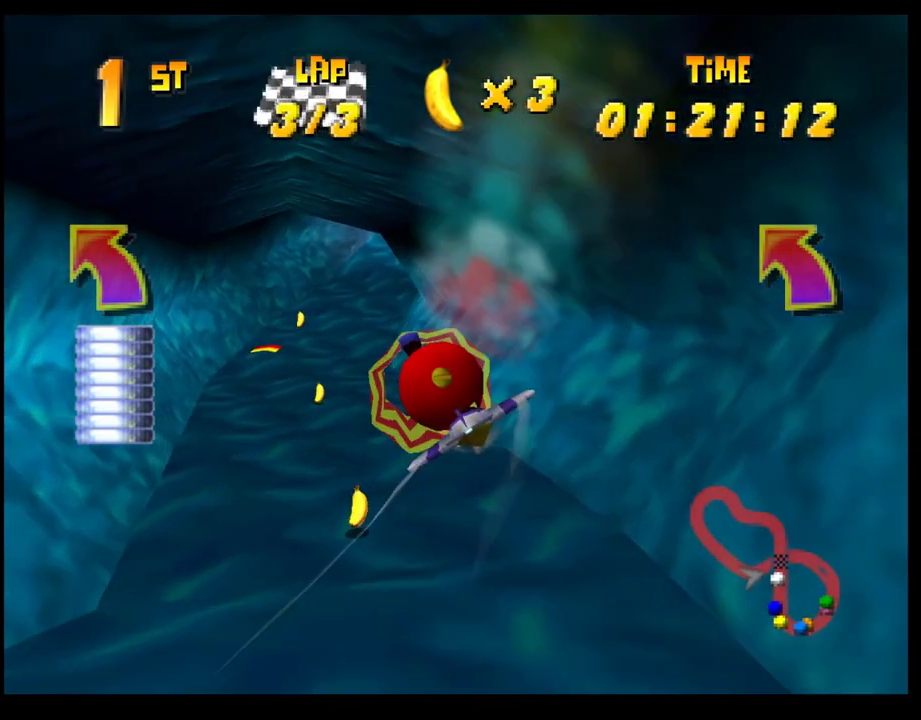
{"buttons": [], "left_stick": "down-right", "events": [[117, "left_stick", "center"], [367, "CROSS", "up"], [417, "left_stick", "down-right"]]}